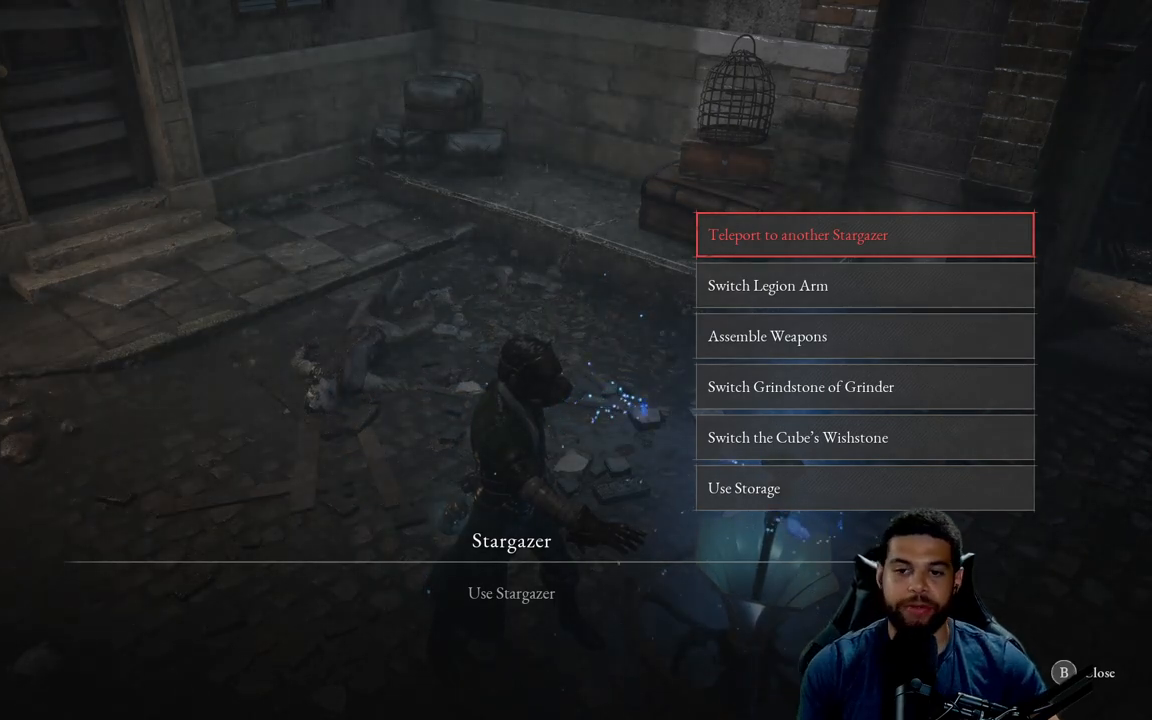
Gameplay with a controller (Xbox layout); each line is a JSON object with the inputs held at the frame after it. "events" lists button and stick changes between this image and that frame as [ms after this image, input, new state], when the widget could be followed in between. Not read: SHARE.
{"buttons": ["B"], "left_stick": "center", "right_stick": "center", "events": [[500, "B", "down"]]}
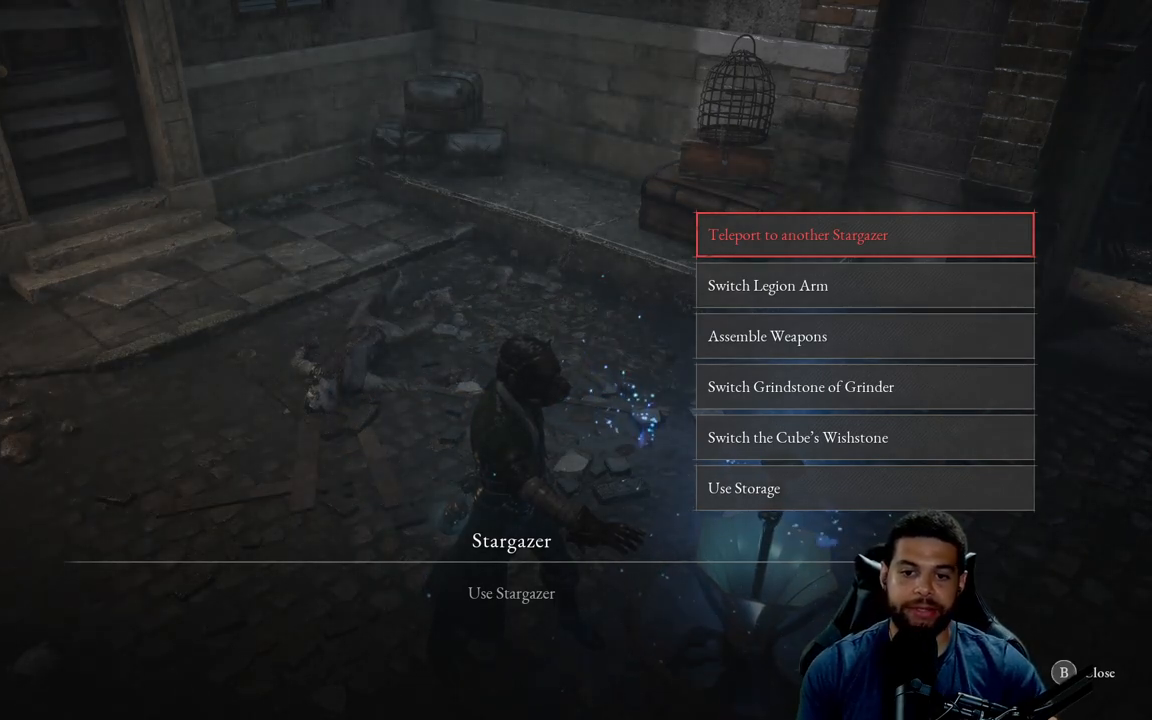
{"buttons": [], "left_stick": "center", "right_stick": "center", "events": [[100, "B", "up"]]}
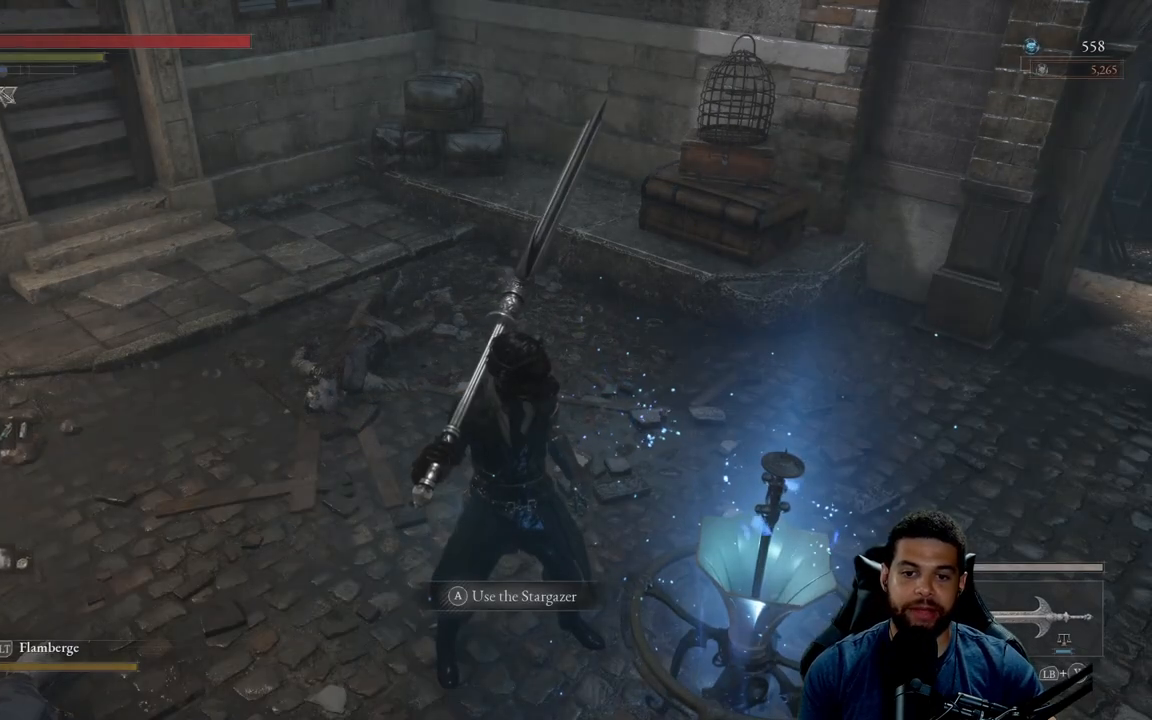
{"buttons": [], "left_stick": "up", "right_stick": "center", "events": [[50, "right_stick", "left"], [117, "left_stick", "right"], [383, "left_stick", "up"], [450, "right_stick", "center"]]}
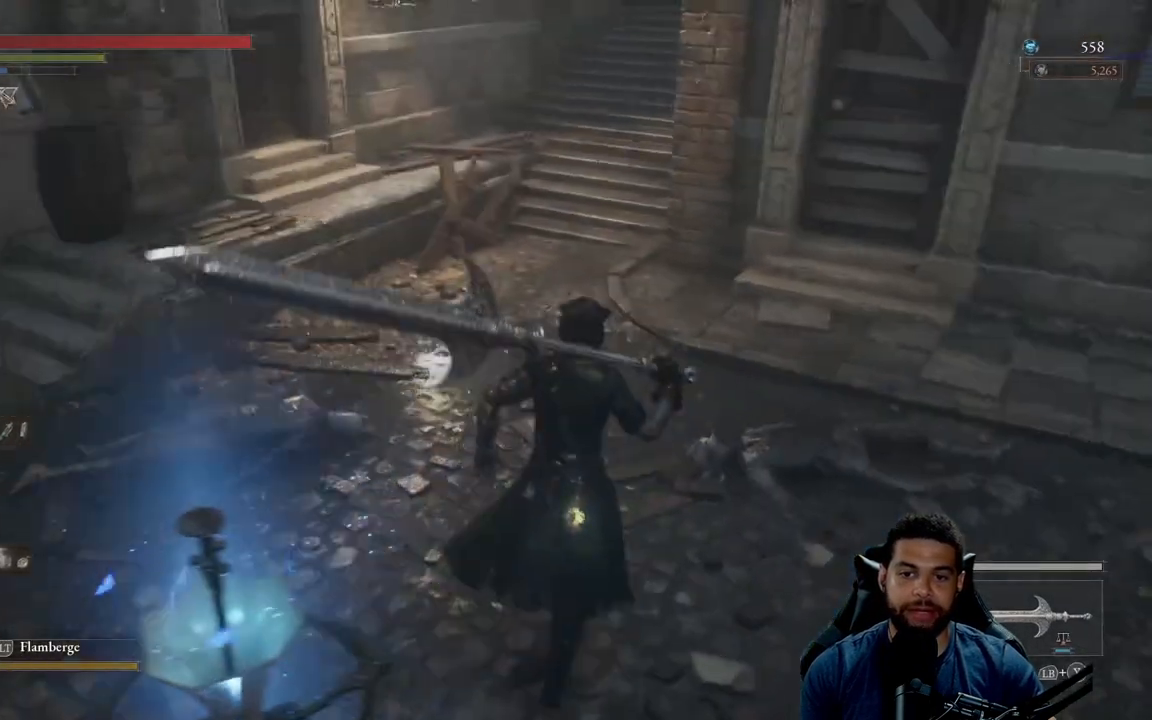
{"buttons": [], "left_stick": "up-left", "right_stick": "center", "events": [[17, "left_stick", "up-right"], [33, "right_stick", "left"], [267, "left_stick", "down-right"], [283, "right_stick", "up-left"], [417, "left_stick", "down-left"], [483, "left_stick", "up-left"], [483, "right_stick", "center"]]}
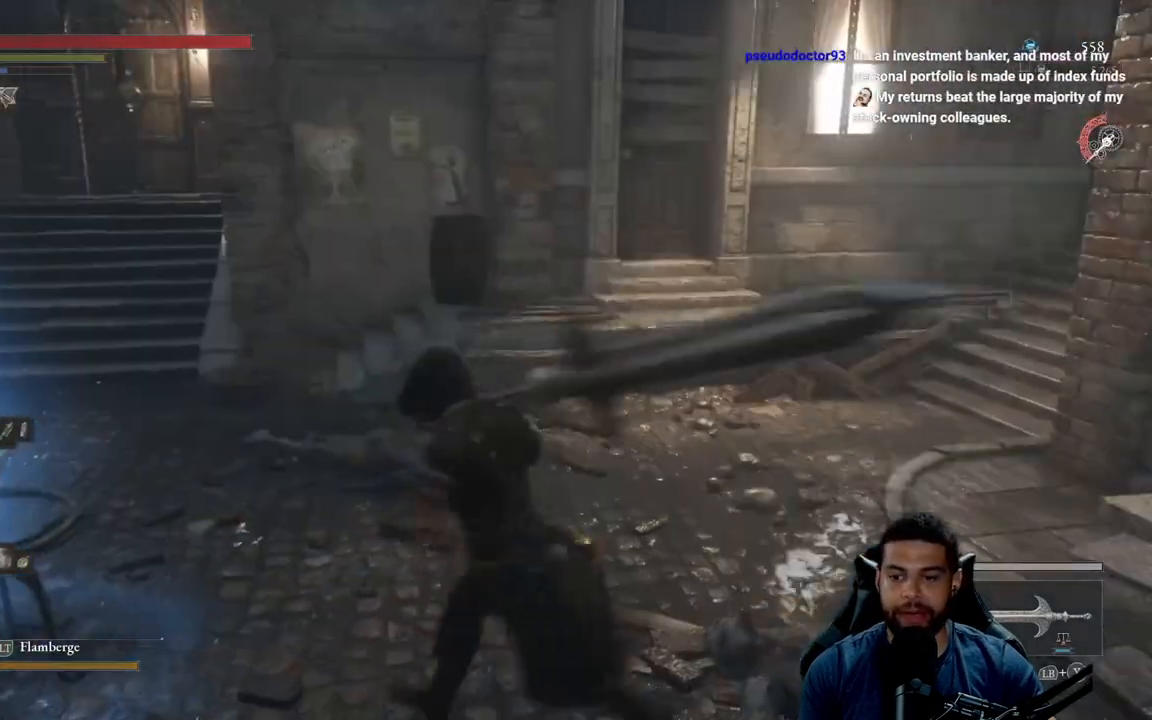
{"buttons": [], "left_stick": "center", "right_stick": "center", "events": [[33, "left_stick", "up"], [133, "left_stick", "center"], [150, "right_stick", "up-left"], [333, "right_stick", "center"]]}
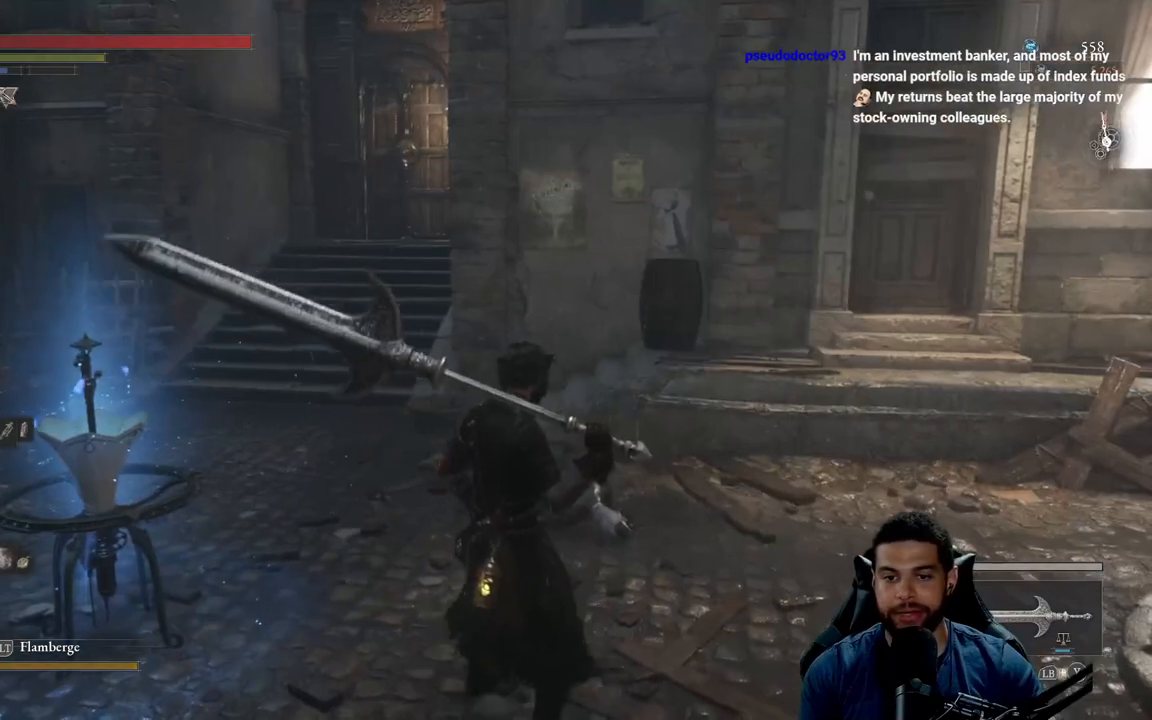
{"buttons": [], "left_stick": "center", "right_stick": "center", "events": []}
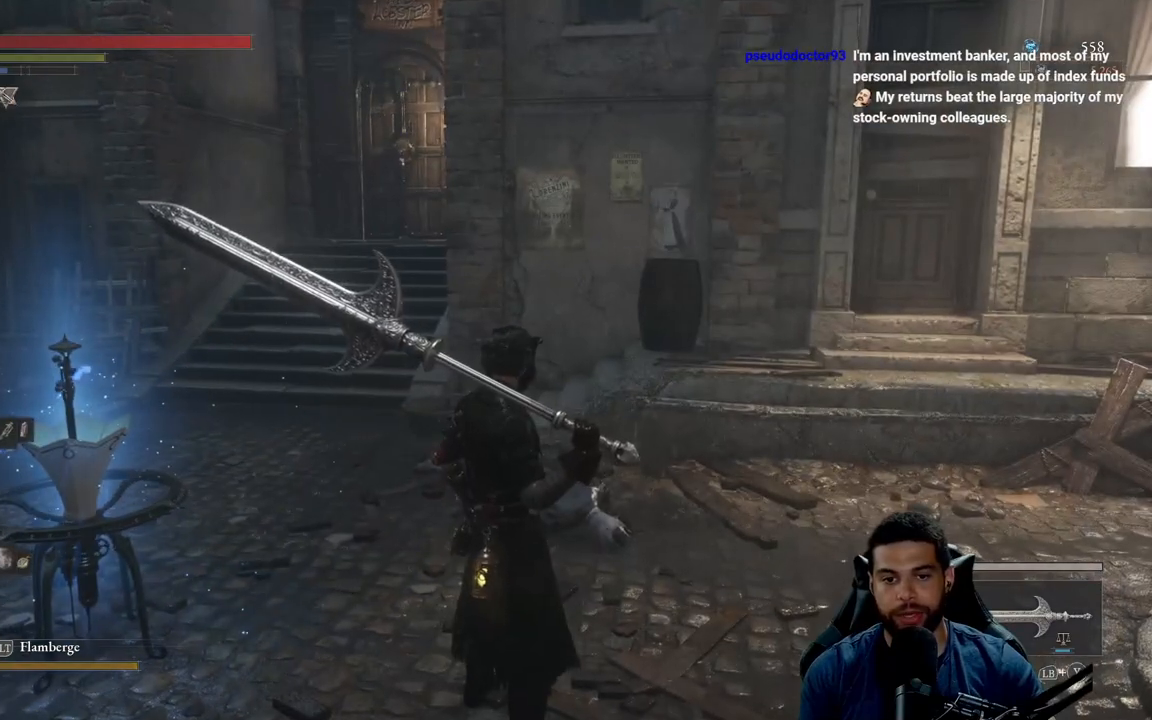
{"buttons": [], "left_stick": "down", "right_stick": "up-left", "events": [[100, "left_stick", "up"], [283, "right_stick", "left"], [367, "left_stick", "center"], [383, "right_stick", "up-left"], [417, "left_stick", "down"]]}
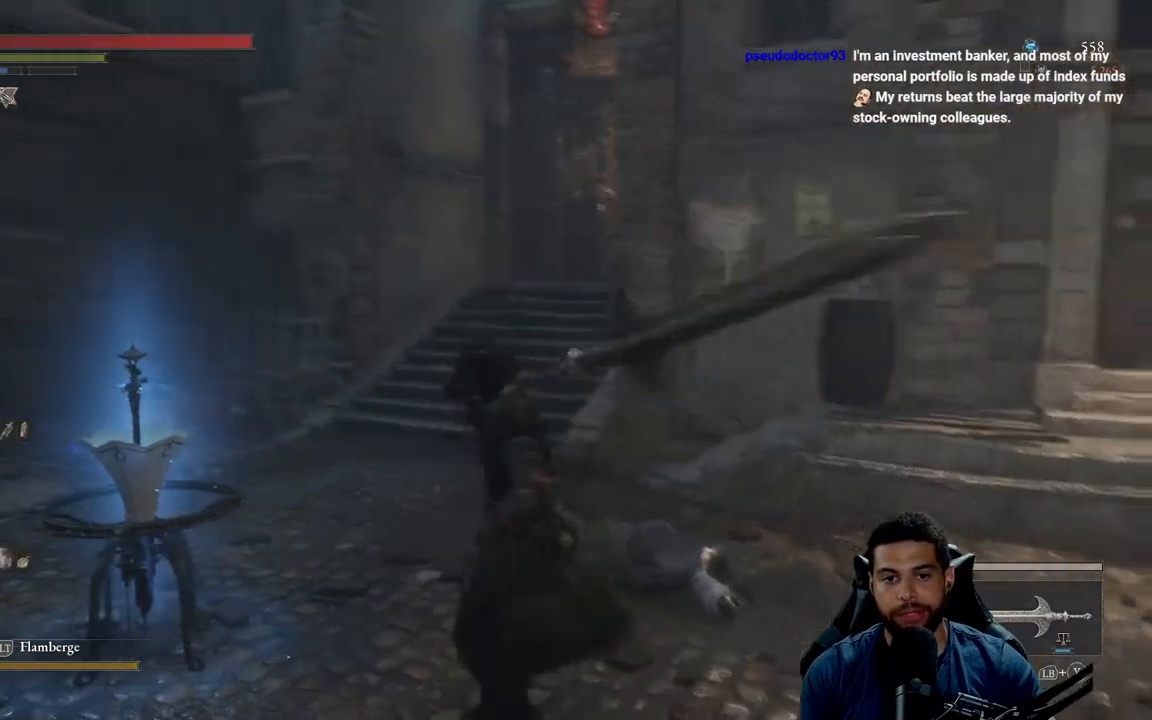
{"buttons": [], "left_stick": "center", "right_stick": "down-right", "events": [[33, "left_stick", "center"], [50, "right_stick", "center"], [217, "right_stick", "left"], [317, "right_stick", "down-right"]]}
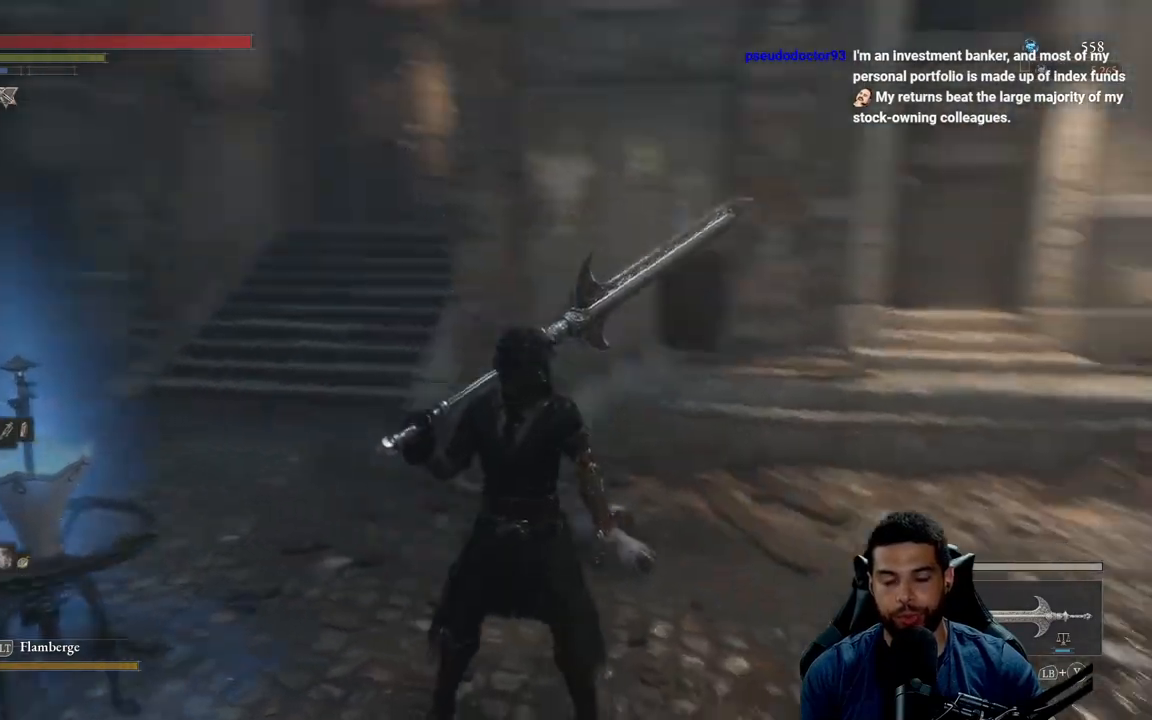
{"buttons": [], "left_stick": "up", "right_stick": "center", "events": [[17, "left_stick", "up"], [83, "right_stick", "center"], [200, "left_stick", "left"], [217, "right_stick", "right"], [283, "left_stick", "down"], [317, "right_stick", "center"], [367, "left_stick", "right"], [367, "right_stick", "down-left"], [433, "left_stick", "up"], [467, "right_stick", "center"]]}
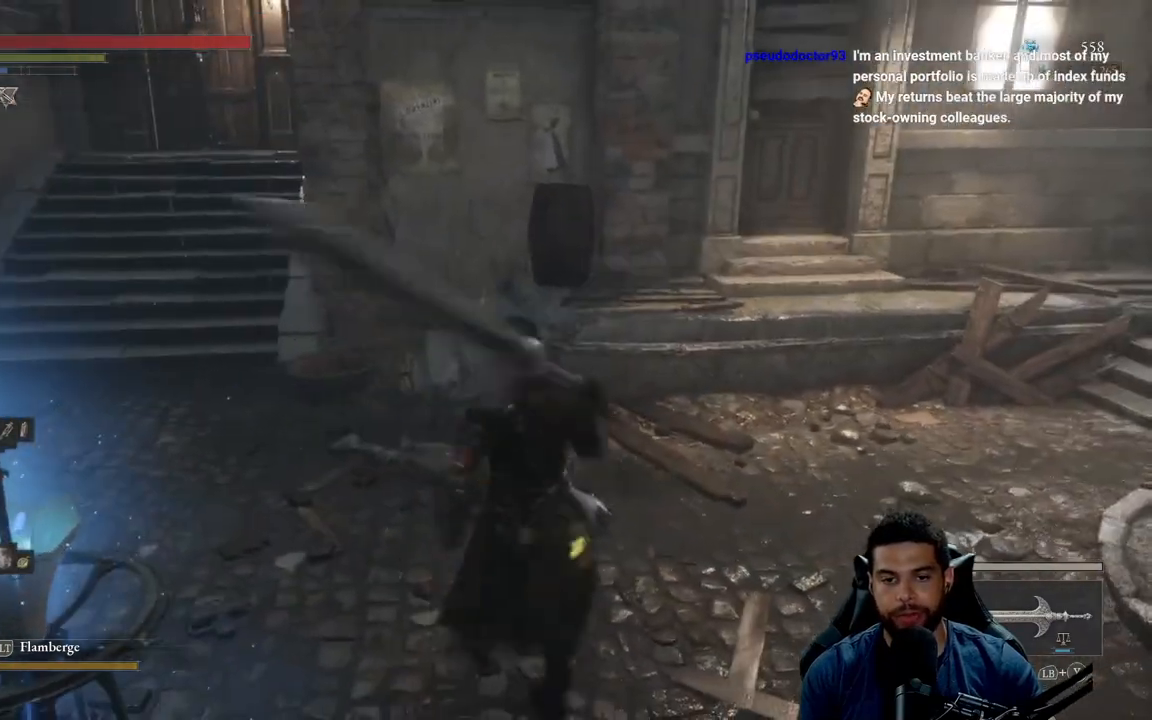
{"buttons": [], "left_stick": "up", "right_stick": "center", "events": [[50, "left_stick", "left"], [100, "right_stick", "left"], [283, "left_stick", "up"], [300, "R1", "down"], [400, "R1", "up"], [417, "right_stick", "center"]]}
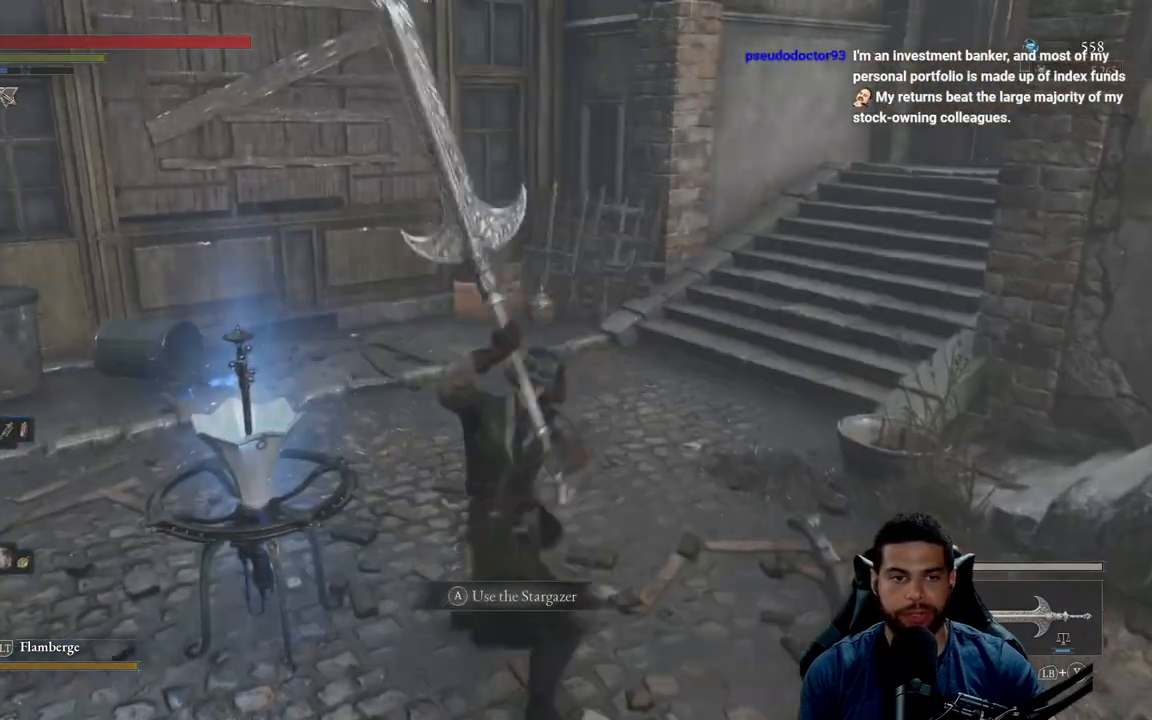
{"buttons": [], "left_stick": "up-left", "right_stick": "right", "events": [[67, "left_stick", "up-right"], [233, "left_stick", "center"], [467, "left_stick", "up-left"], [500, "right_stick", "right"]]}
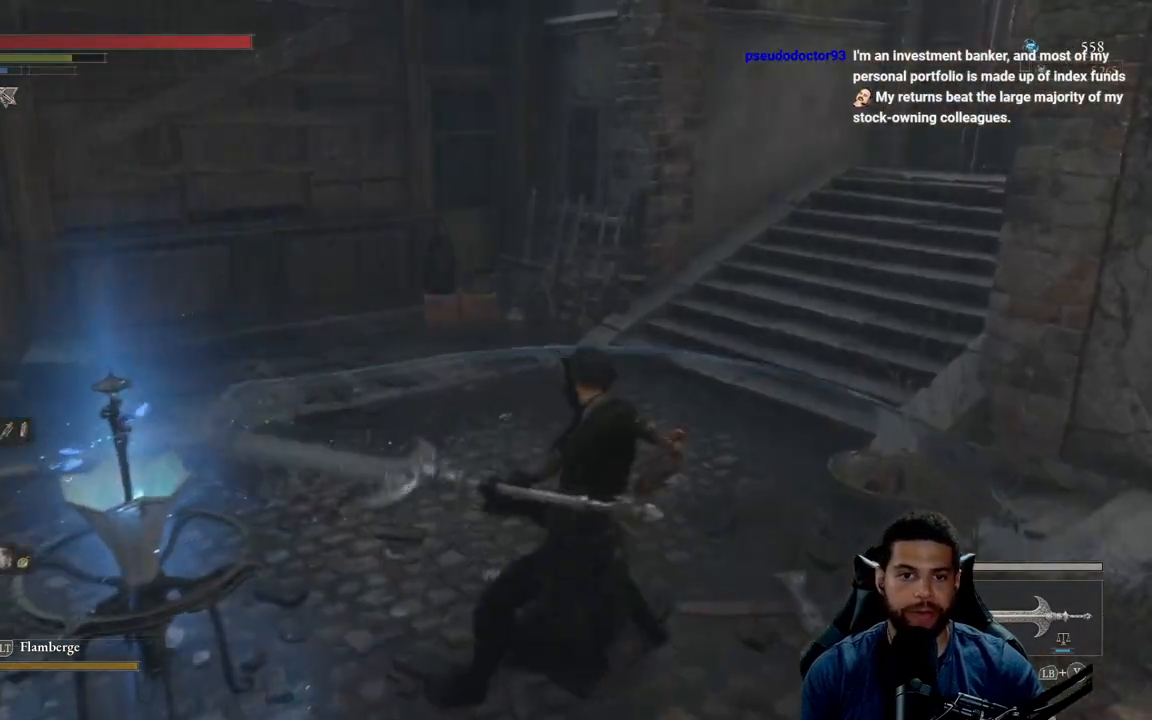
{"buttons": ["B"], "left_stick": "up-left", "right_stick": "center", "events": [[217, "right_stick", "center"], [433, "B", "down"]]}
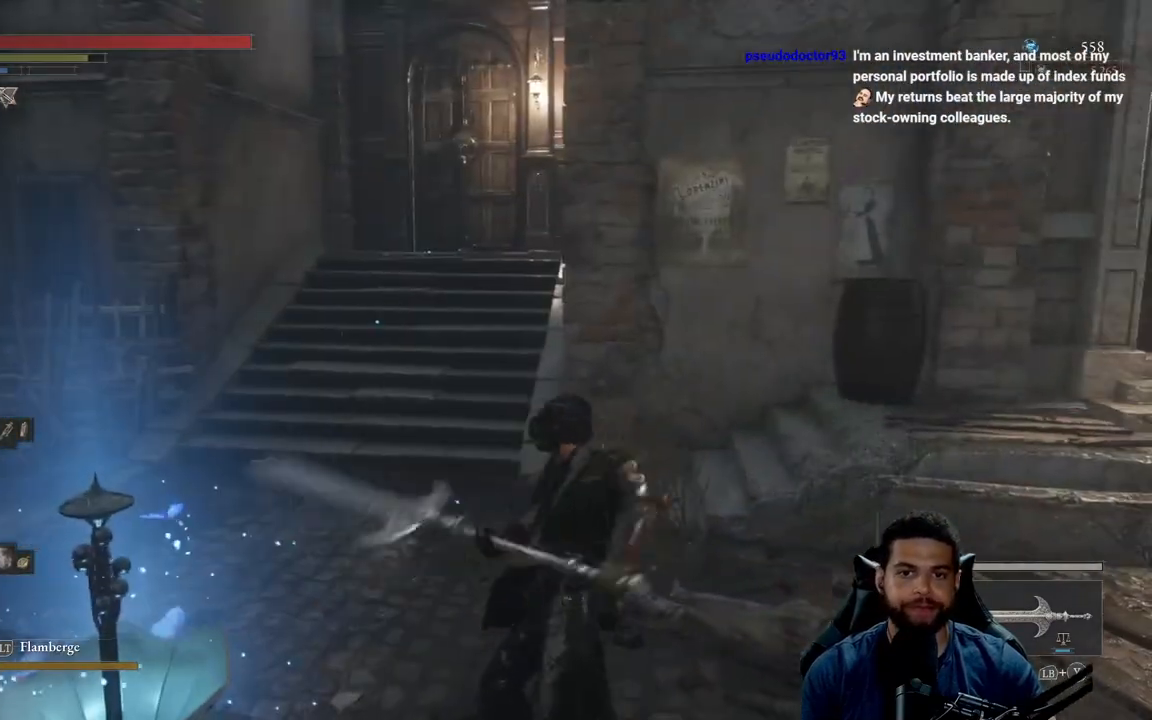
{"buttons": ["B"], "left_stick": "left", "right_stick": "left", "events": [[350, "right_stick", "left"], [500, "left_stick", "left"]]}
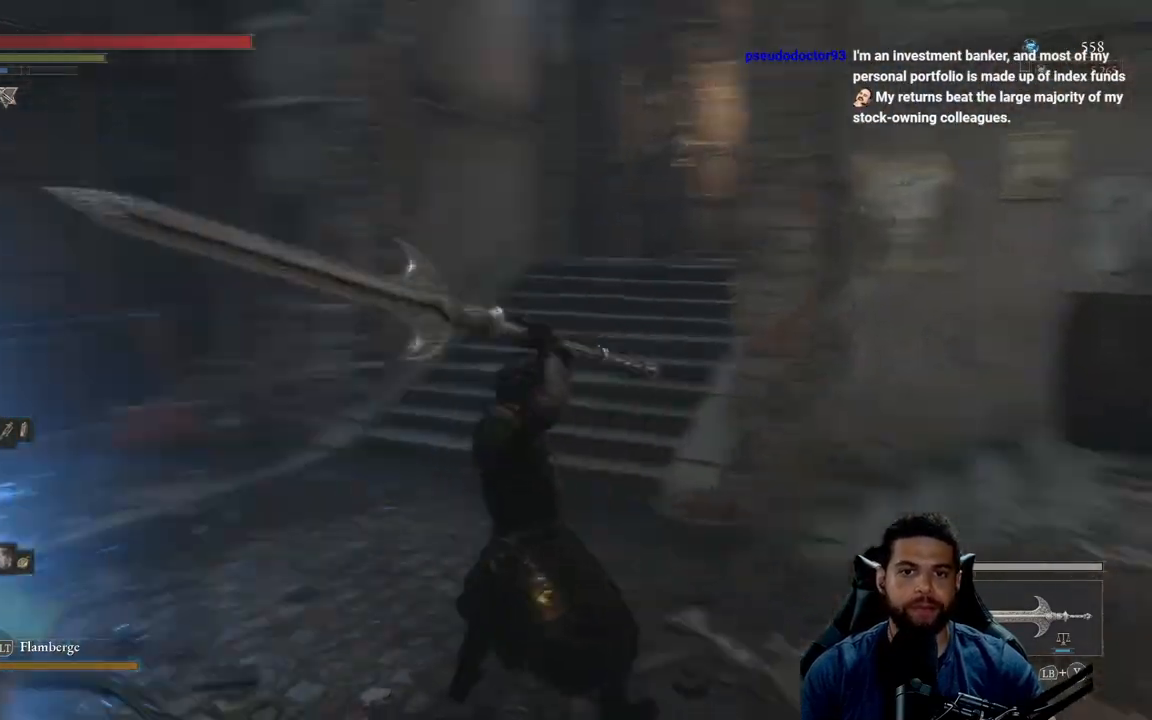
{"buttons": ["B"], "left_stick": "up", "right_stick": "left", "events": [[183, "left_stick", "up-left"], [350, "left_stick", "up"]]}
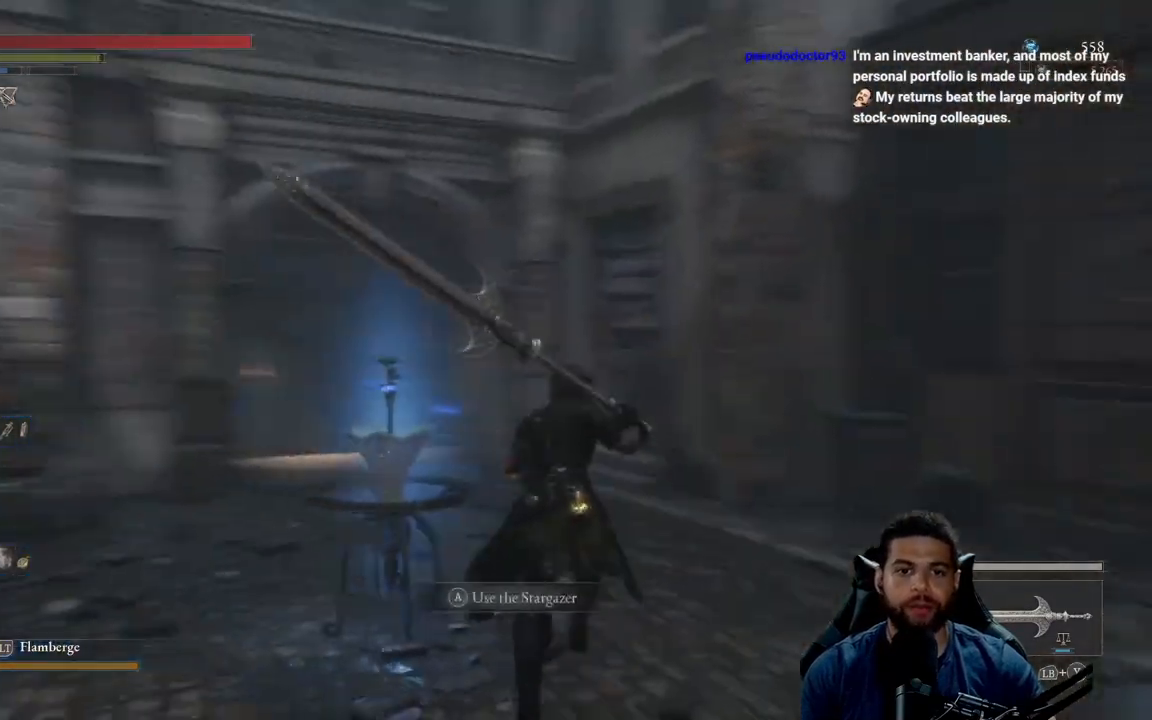
{"buttons": ["B"], "left_stick": "up", "right_stick": "center", "events": [[283, "right_stick", "center"]]}
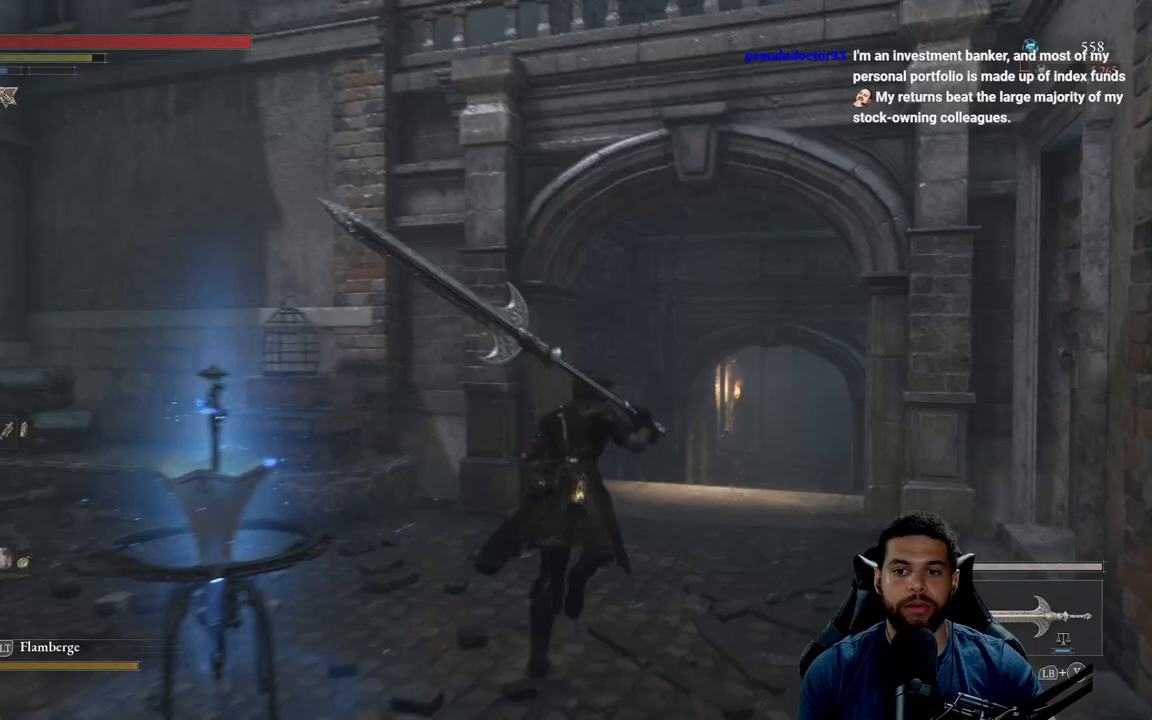
{"buttons": ["B"], "left_stick": "up", "right_stick": "center", "events": [[217, "right_stick", "down"], [400, "right_stick", "center"]]}
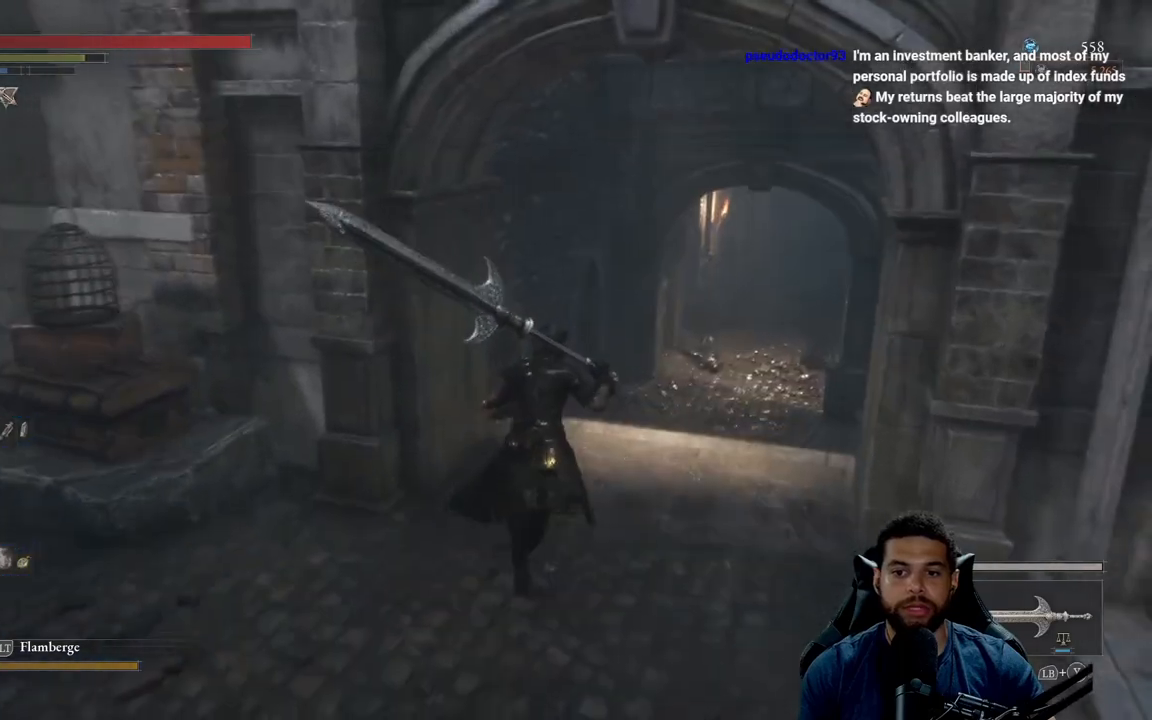
{"buttons": ["B"], "left_stick": "up", "right_stick": "center", "events": [[233, "right_stick", "up"], [333, "right_stick", "center"]]}
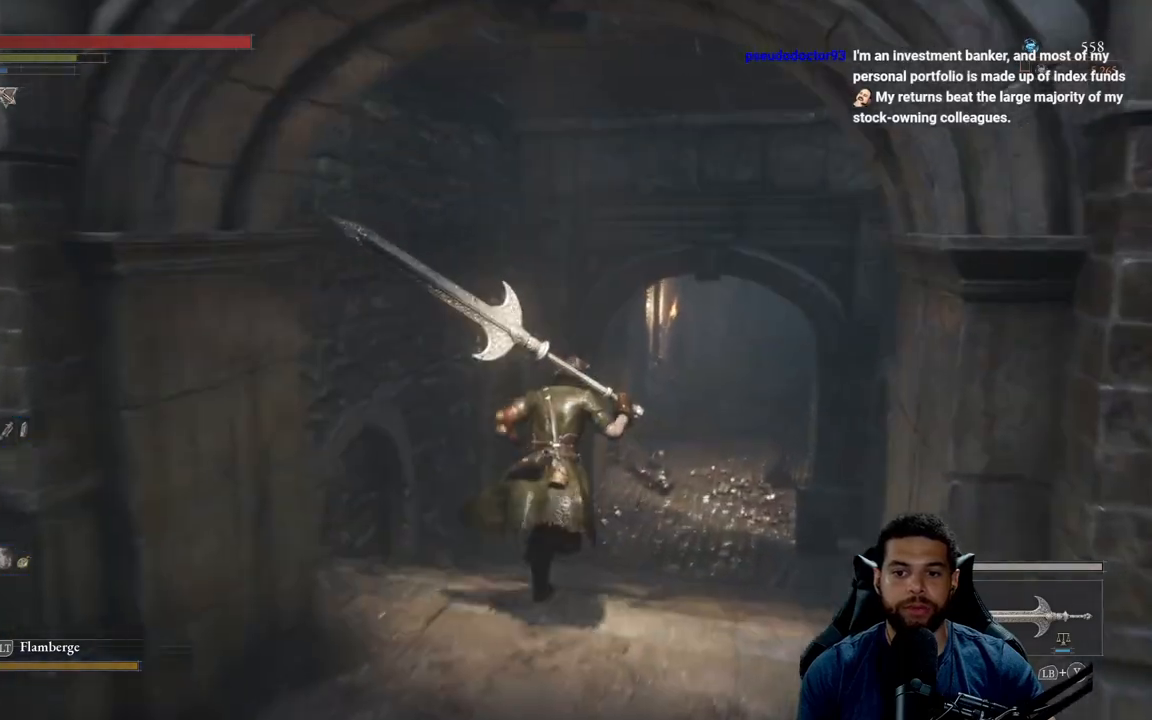
{"buttons": ["B"], "left_stick": "up", "right_stick": "center", "events": [[117, "right_stick", "right"], [317, "right_stick", "center"]]}
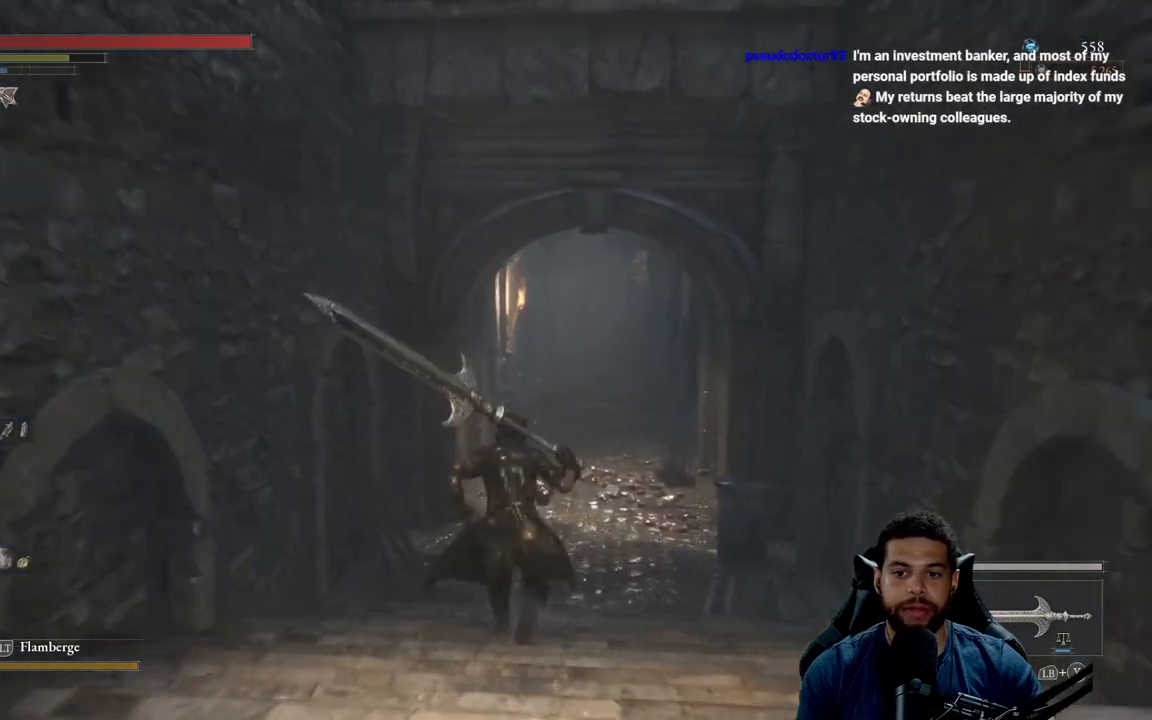
{"buttons": ["B"], "left_stick": "up", "right_stick": "center", "events": []}
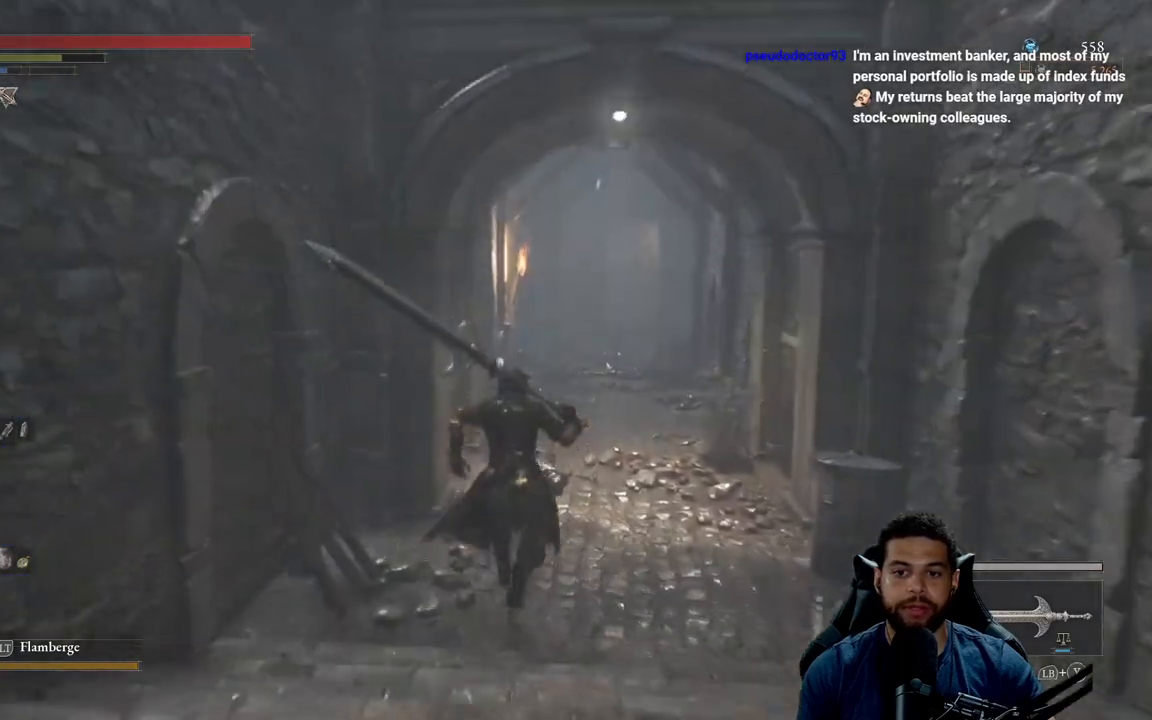
{"buttons": ["B"], "left_stick": "up", "right_stick": "center", "events": []}
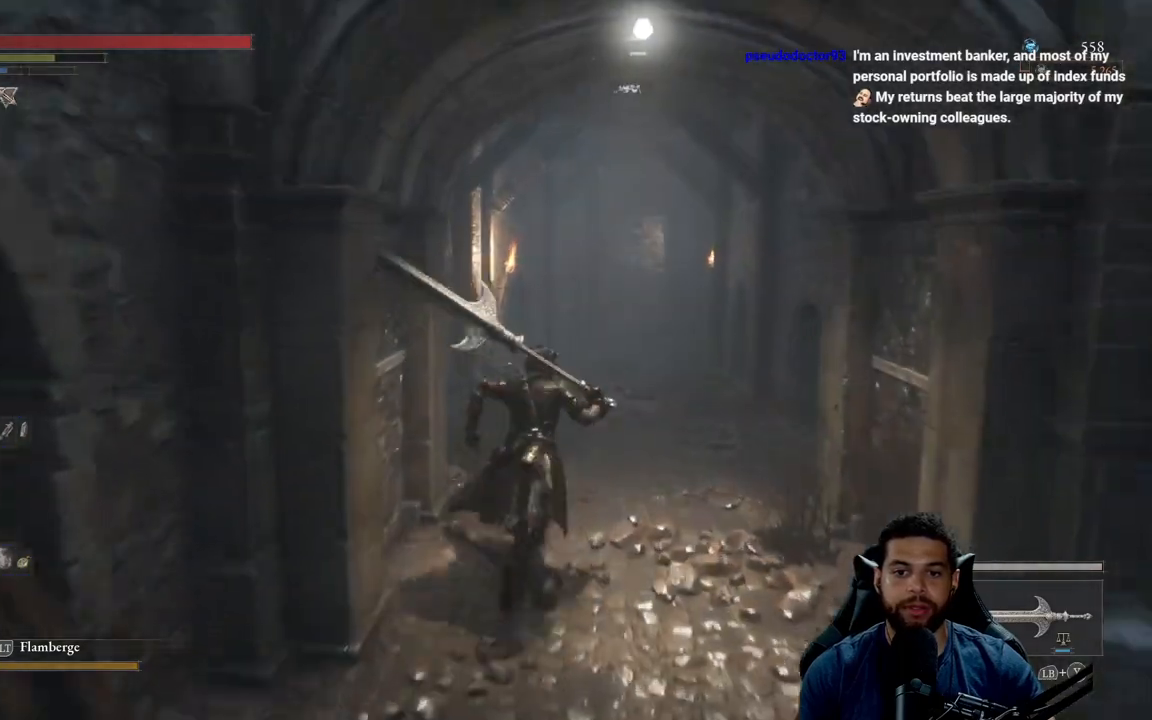
{"buttons": ["B"], "left_stick": "up", "right_stick": "center", "events": []}
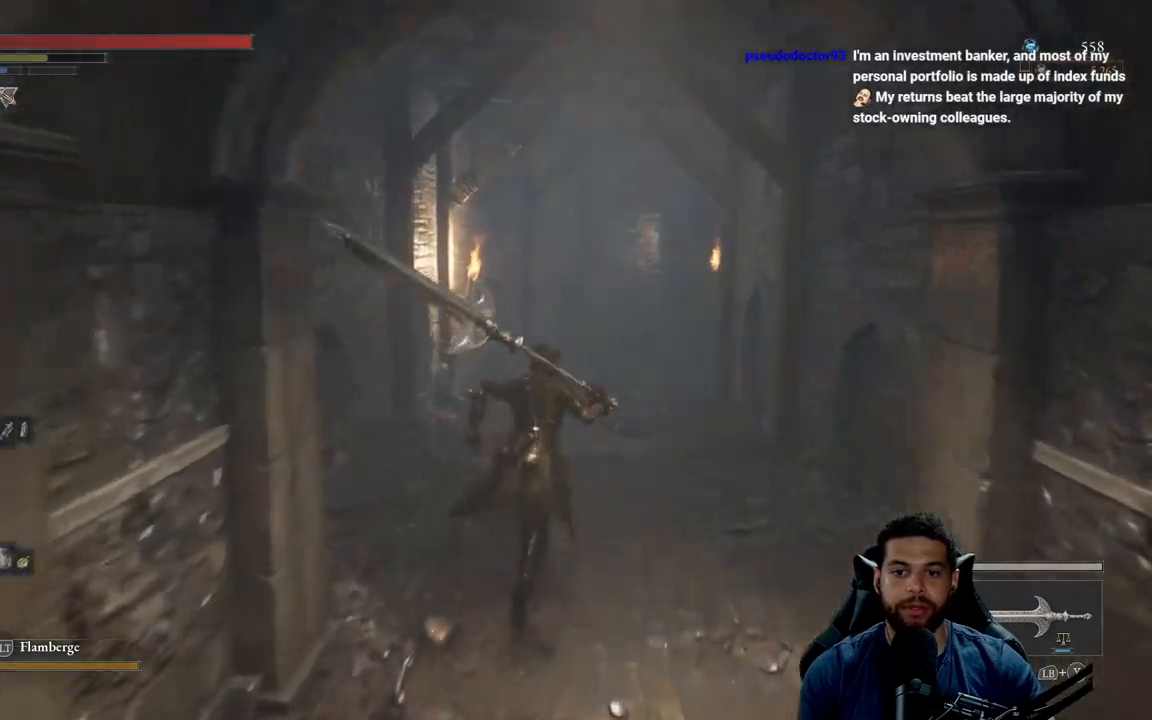
{"buttons": ["B"], "left_stick": "up", "right_stick": "center", "events": []}
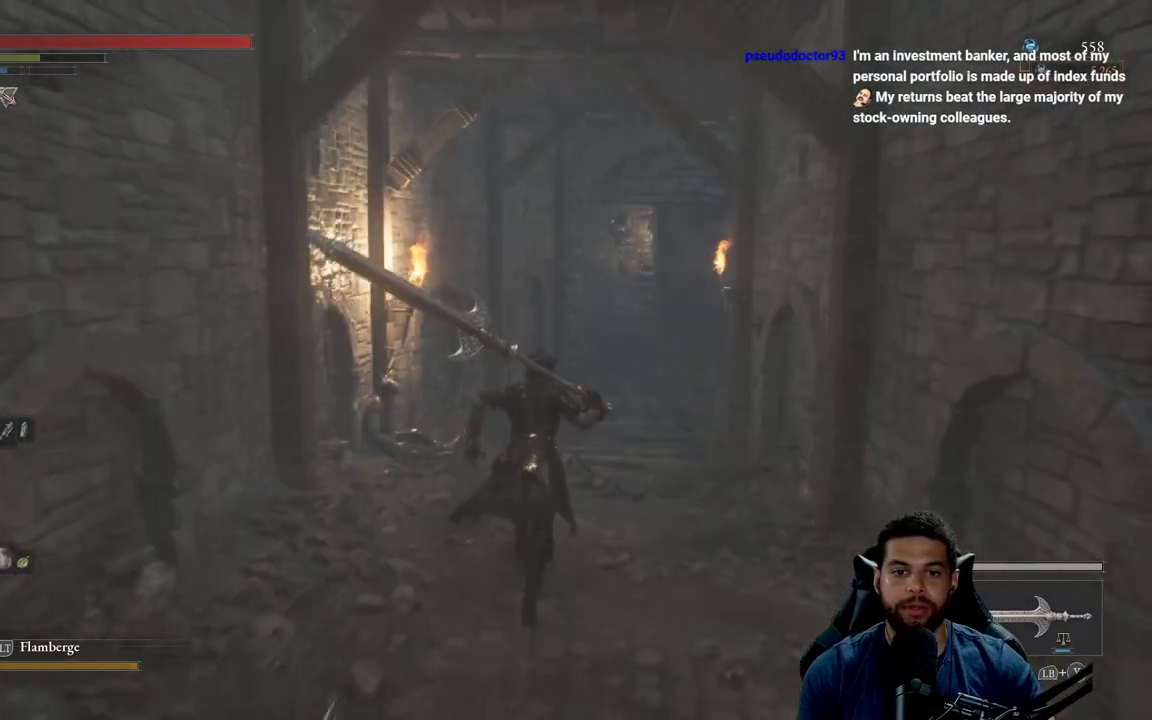
{"buttons": ["B"], "left_stick": "up", "right_stick": "right", "events": [[200, "right_stick", "right"]]}